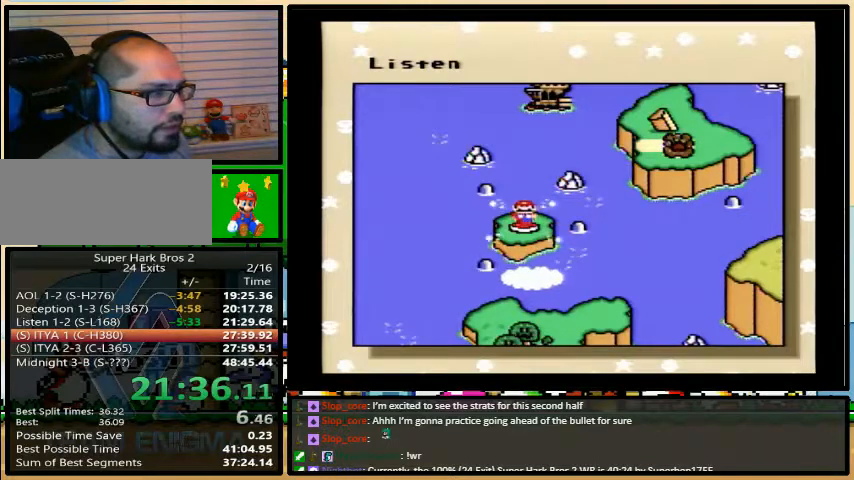
Gameplay with a controller (Nintendo layout); each line is a JSON object with the inputs held at the frame after it. "events" lists button and stick changes between this image and that frame as [ms after this image, input, new state], when the widget could be followed in between. Not read: L3 R3.
{"buttons": ["A", "B", "X", "Y"], "events": [[233, "A", "down"], [267, "A", "up"], [267, "B", "down"], [267, "X", "down"], [267, "Y", "down"], [300, "B", "up"], [300, "X", "up"], [333, "X", "down"], [367, "A", "down"], [367, "X", "up"], [367, "Y", "up"], [433, "B", "down"], [433, "X", "down"], [467, "X", "up"], [467, "Y", "down"], [500, "X", "down"]]}
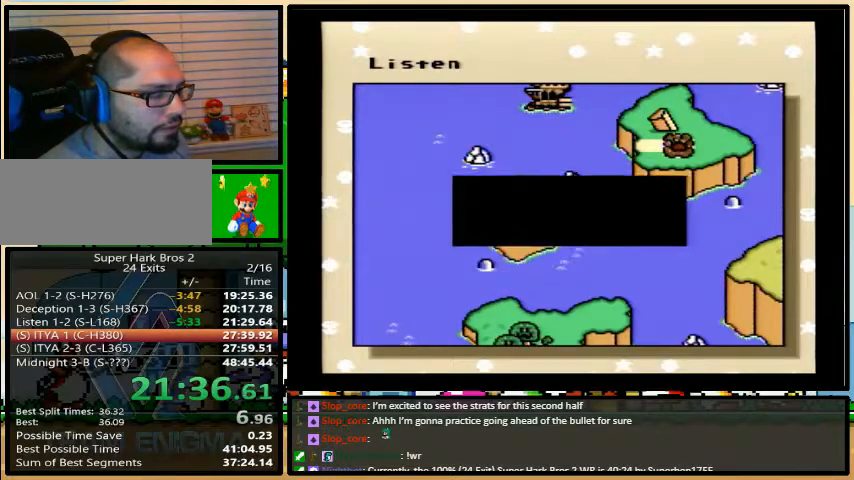
{"buttons": ["DPAD_UP"], "events": [[33, "B", "up"], [33, "X", "up"], [33, "Y", "up"], [100, "X", "down"], [133, "B", "down"], [133, "X", "up"], [133, "Y", "down"], [167, "B", "up"], [200, "Y", "up"], [233, "X", "down"], [267, "A", "up"], [267, "B", "down"], [267, "Y", "down"], [300, "X", "up"], [333, "B", "up"], [333, "DPAD_UP", "down"], [367, "Y", "up"], [400, "DPAD_UP", "up"], [467, "DPAD_UP", "down"]]}
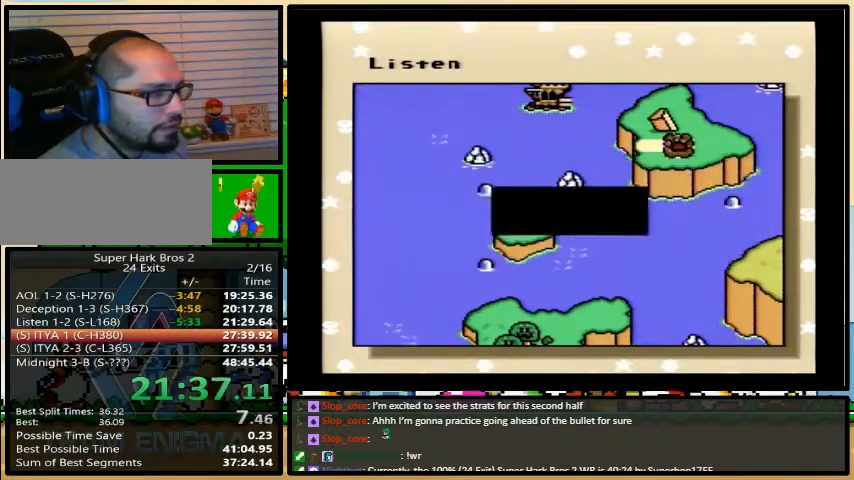
{"buttons": [], "events": [[33, "DPAD_UP", "up"], [133, "DPAD_UP", "down"], [167, "DPAD_UP", "up"], [233, "DPAD_UP", "down"], [267, "DPAD_UP", "up"]]}
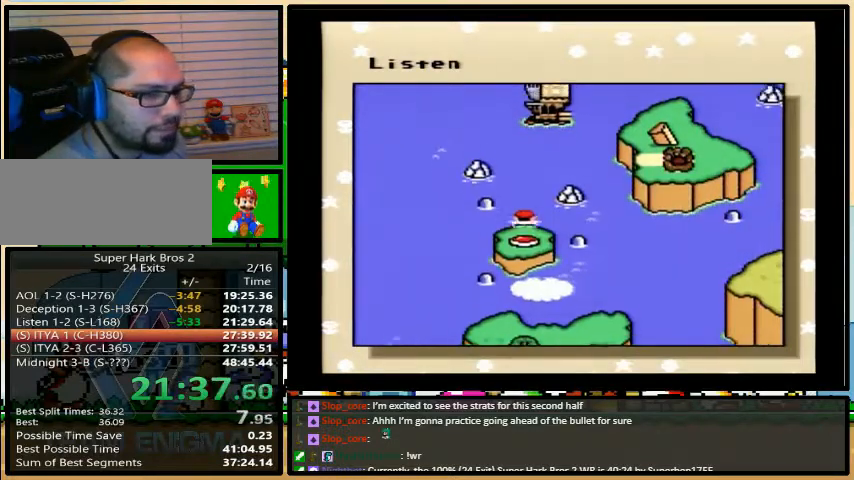
{"buttons": [], "events": []}
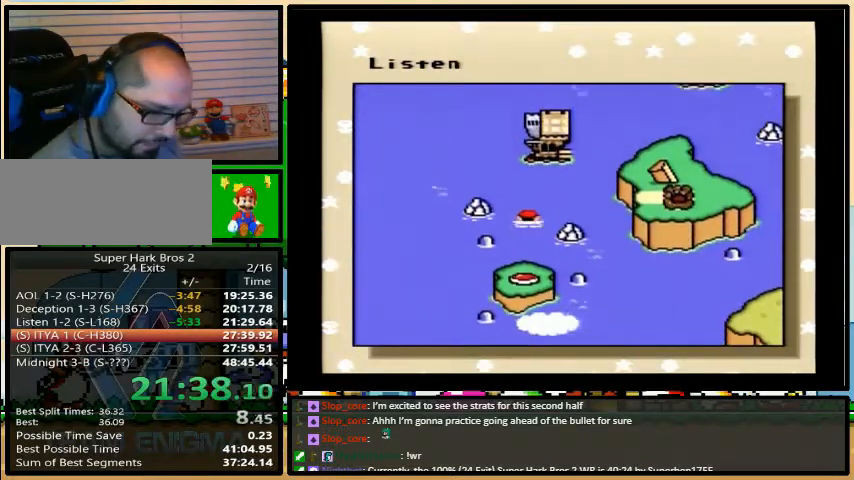
{"buttons": [], "events": []}
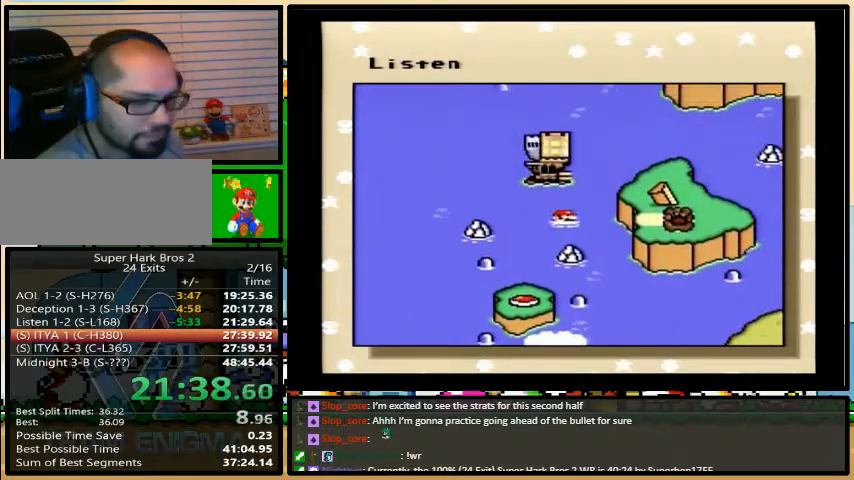
{"buttons": [], "events": []}
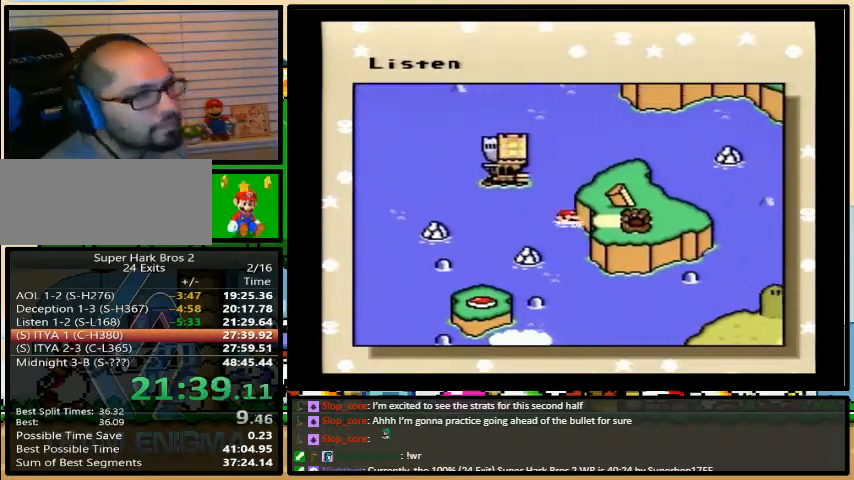
{"buttons": [], "events": []}
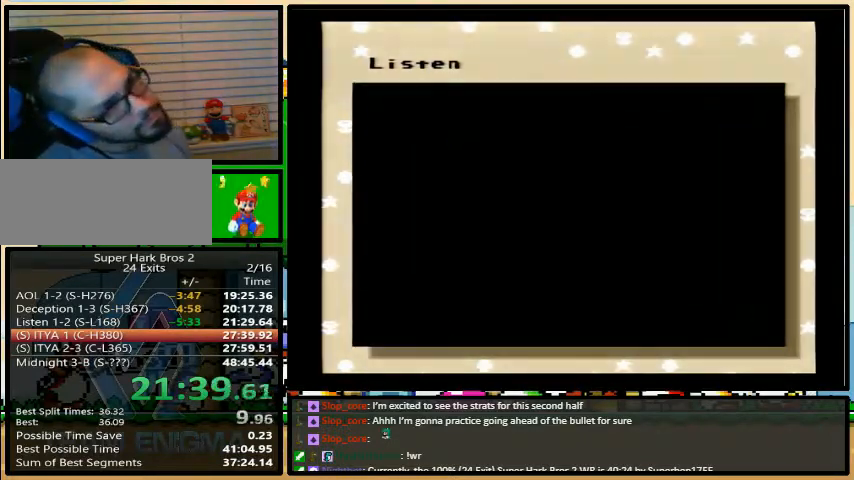
{"buttons": [], "events": []}
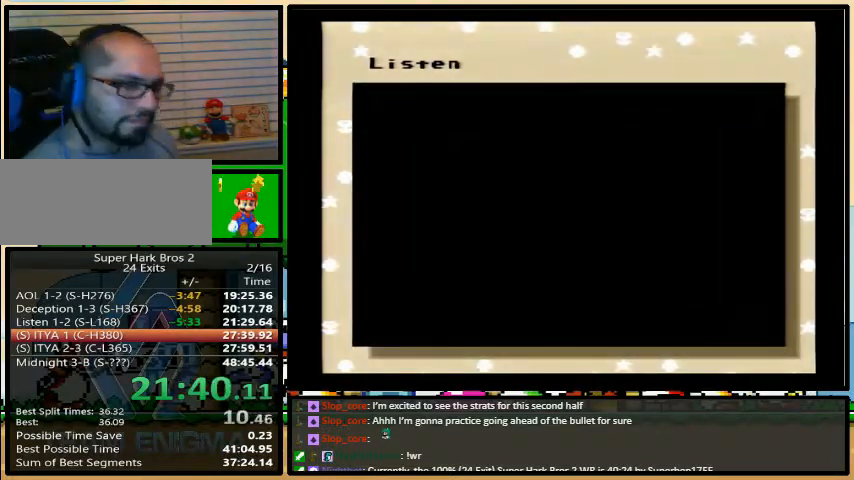
{"buttons": [], "events": []}
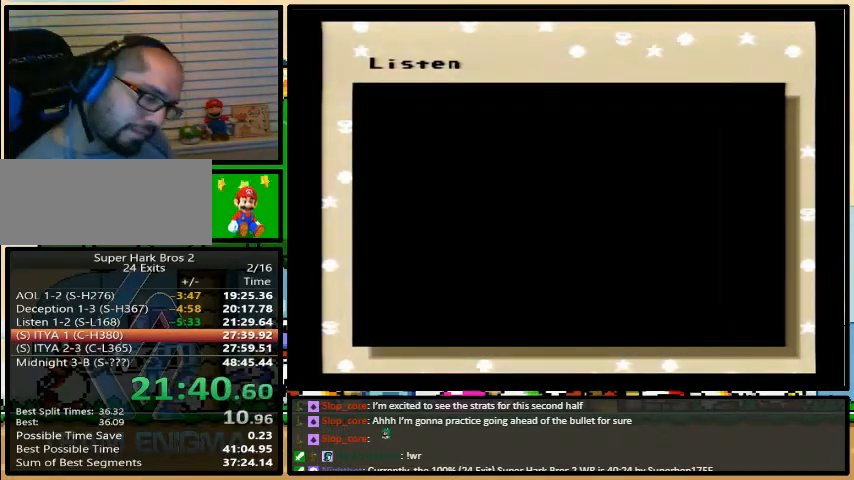
{"buttons": [], "events": []}
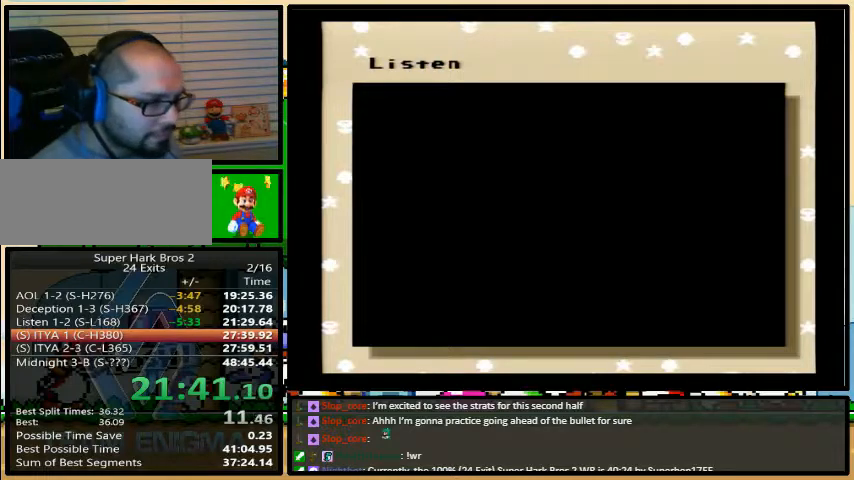
{"buttons": [], "events": []}
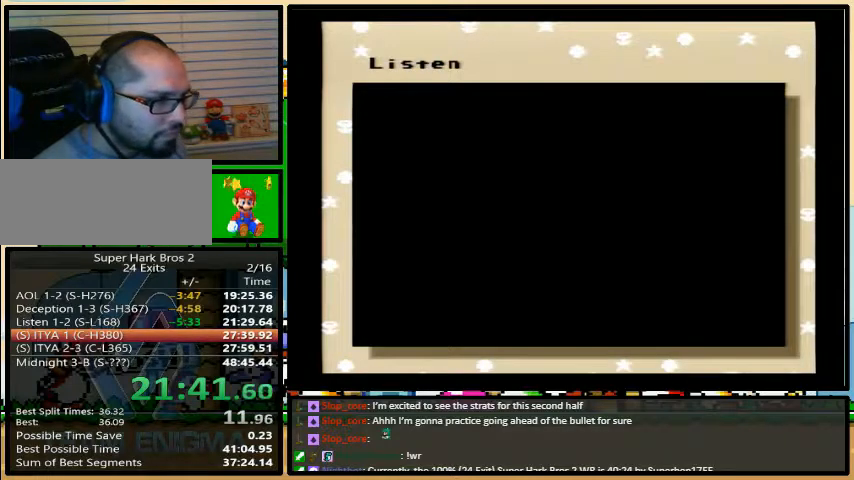
{"buttons": [], "events": []}
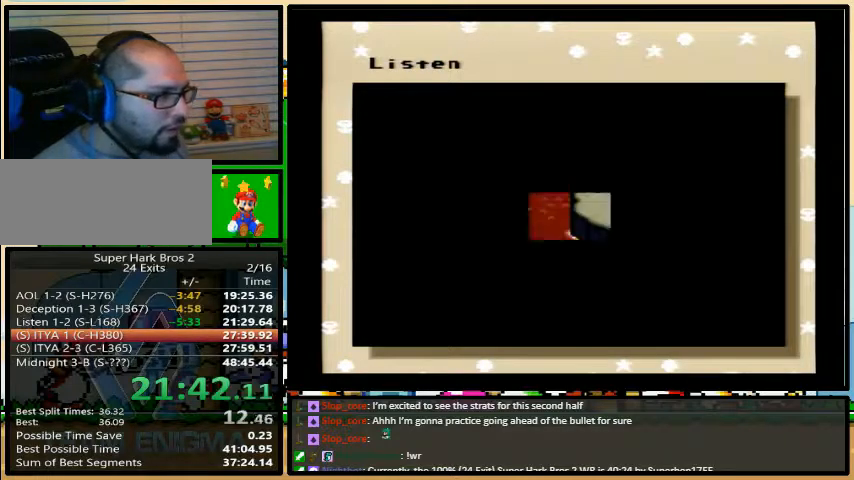
{"buttons": [], "events": []}
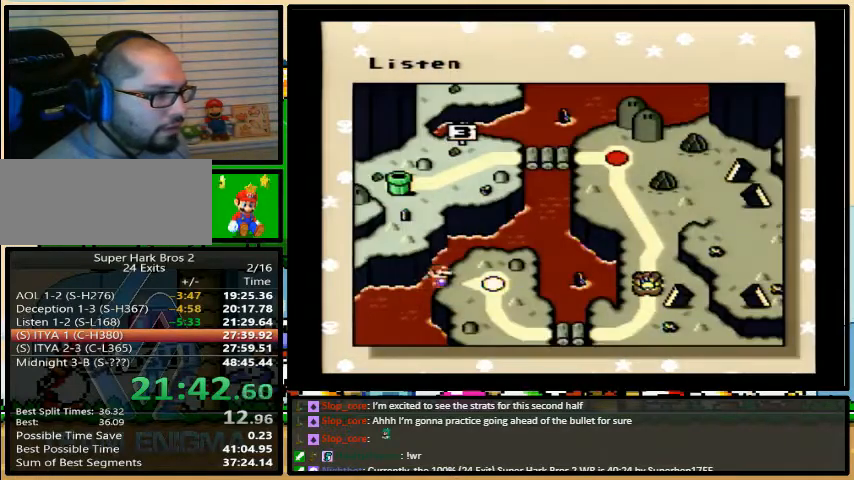
{"buttons": [], "events": [[267, "DPAD_DOWN", "down"], [333, "DPAD_DOWN", "up"], [400, "DPAD_DOWN", "down"], [467, "DPAD_DOWN", "up"]]}
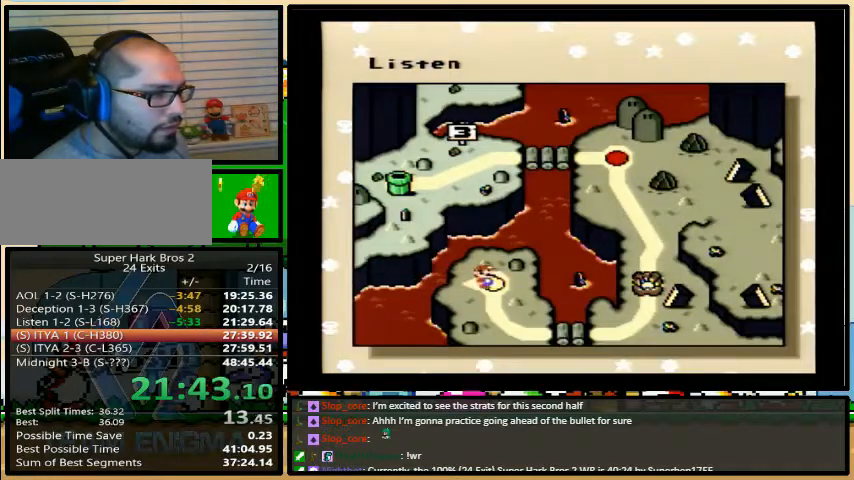
{"buttons": [], "events": [[33, "DPAD_DOWN", "down"], [100, "DPAD_DOWN", "up"]]}
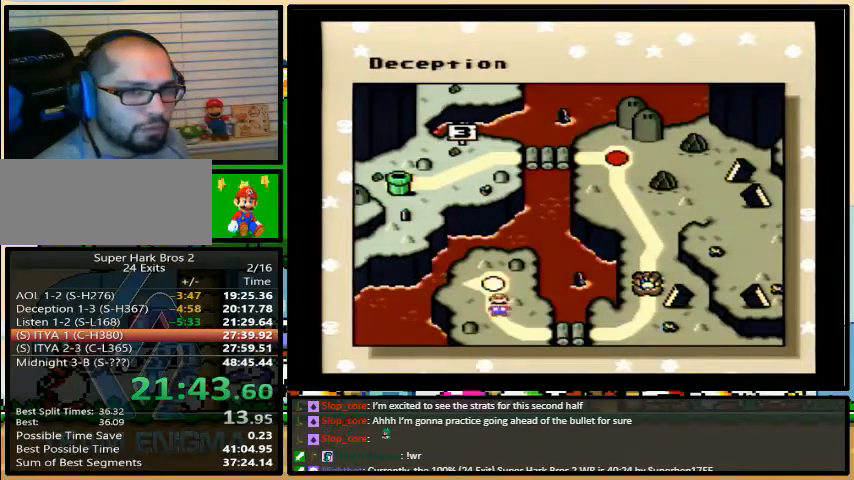
{"buttons": [], "events": []}
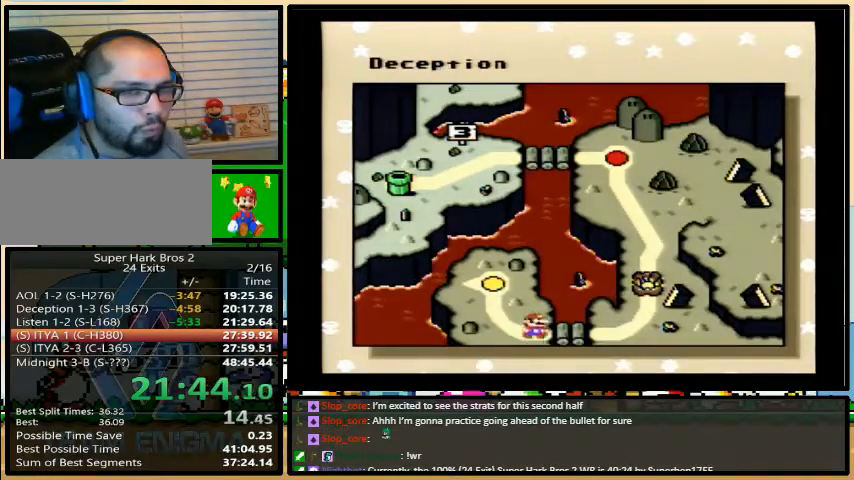
{"buttons": [], "events": [[400, "DPAD_UP", "down"], [467, "DPAD_UP", "up"]]}